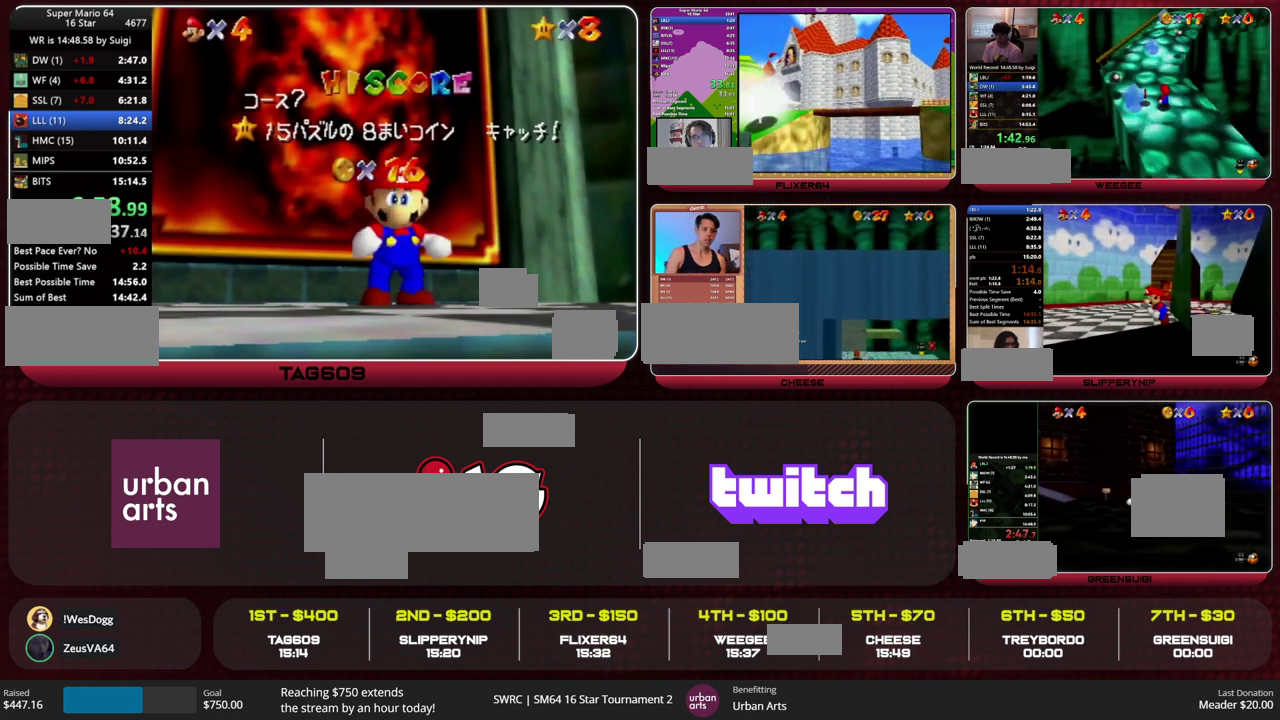
Gameplay with a controller (Nintendo layout); each line is a JSON object with the inputs held at the frame after it. "events" lists button and stick changes between this image and that frame as [ms after this image, input, new state], when the widget could be followed in between. This overlay highlights the sticks when they move; stick clicks (L3) are not distinguishable. Not read: L3 R3.
{"buttons": [], "left_stick": "down", "events": [[300, "left_stick", "down"]]}
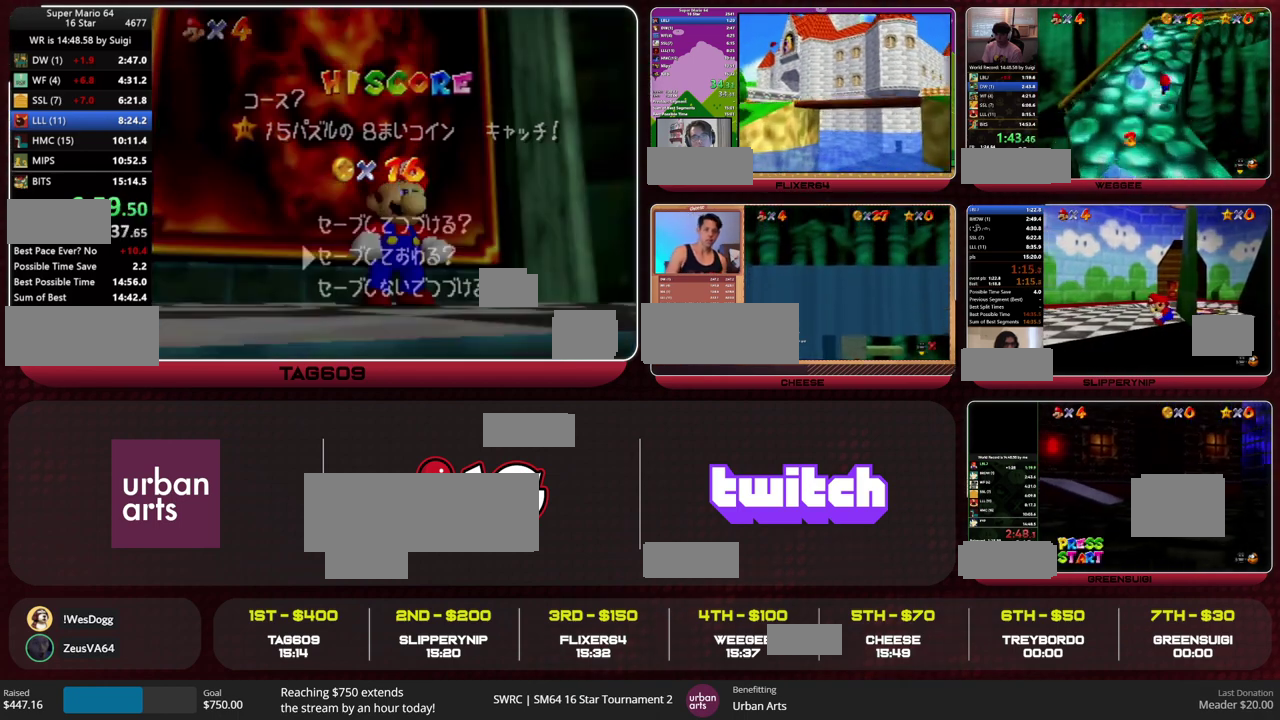
{"buttons": [], "left_stick": "center", "events": [[100, "A", "down"], [167, "left_stick", "center"], [200, "A", "up"]]}
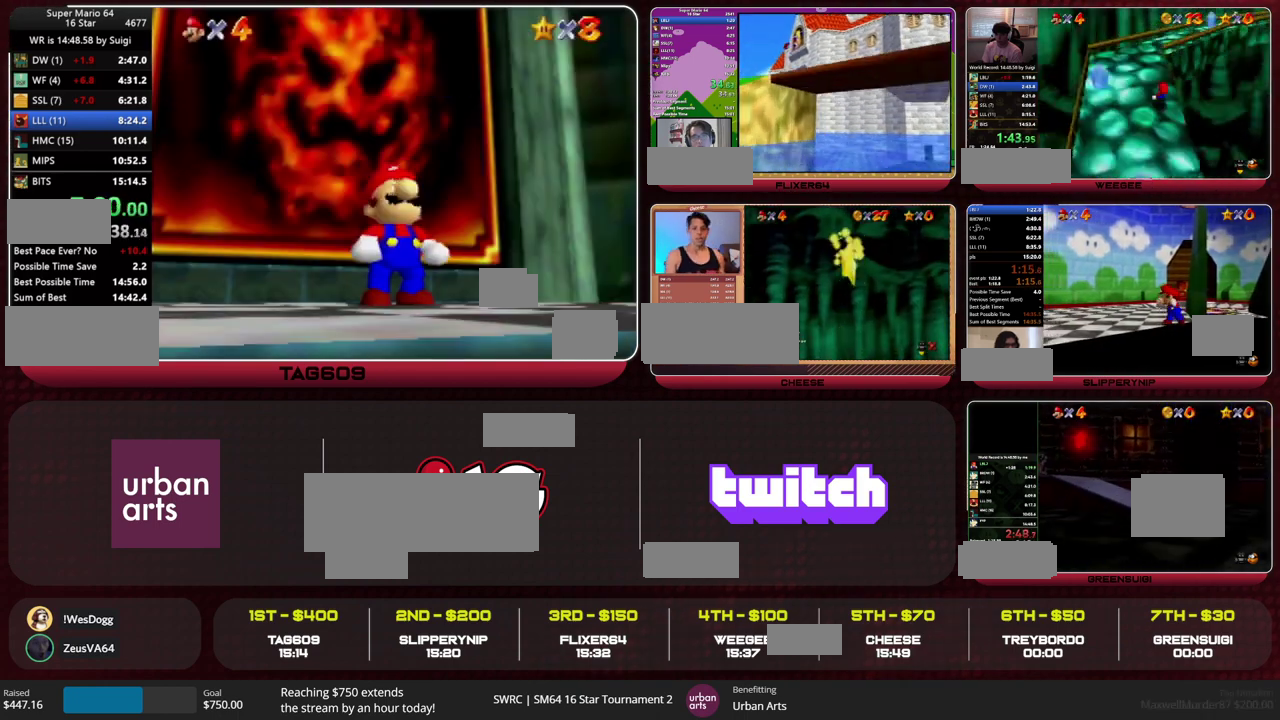
{"buttons": ["A"], "left_stick": "up", "events": [[33, "left_stick", "up"], [433, "A", "down"]]}
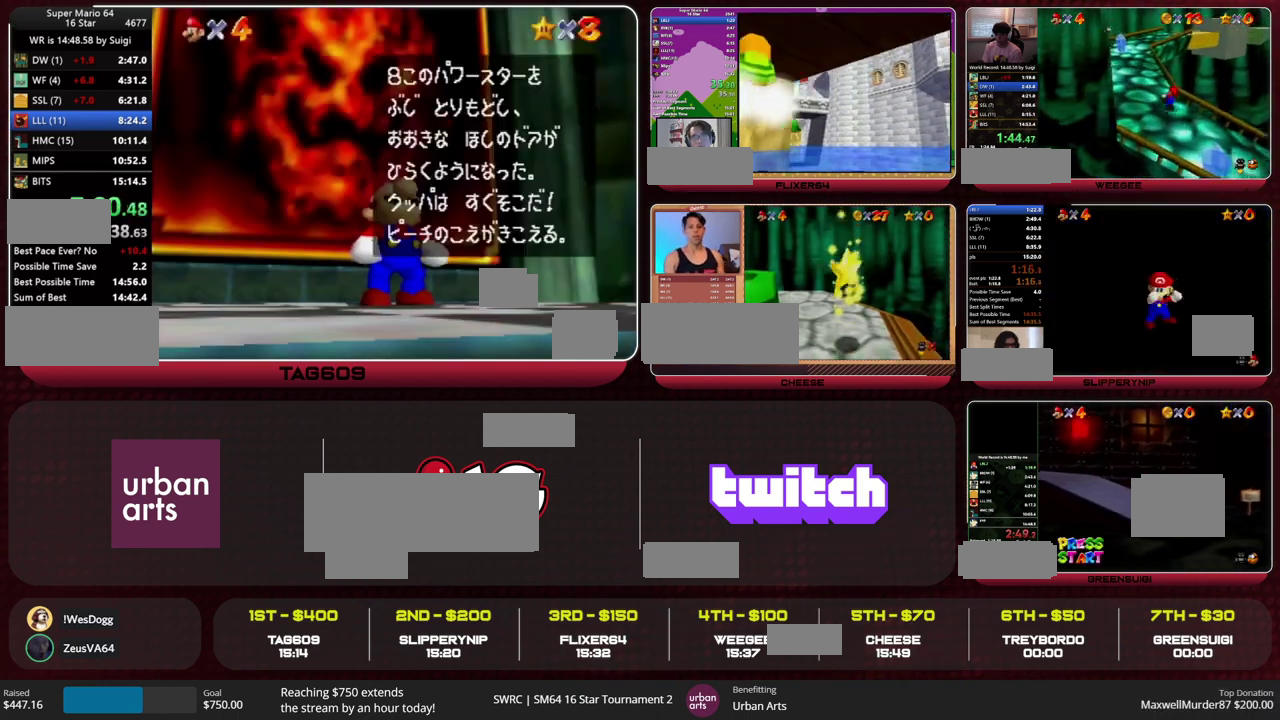
{"buttons": [], "left_stick": "up", "events": [[33, "A", "up"]]}
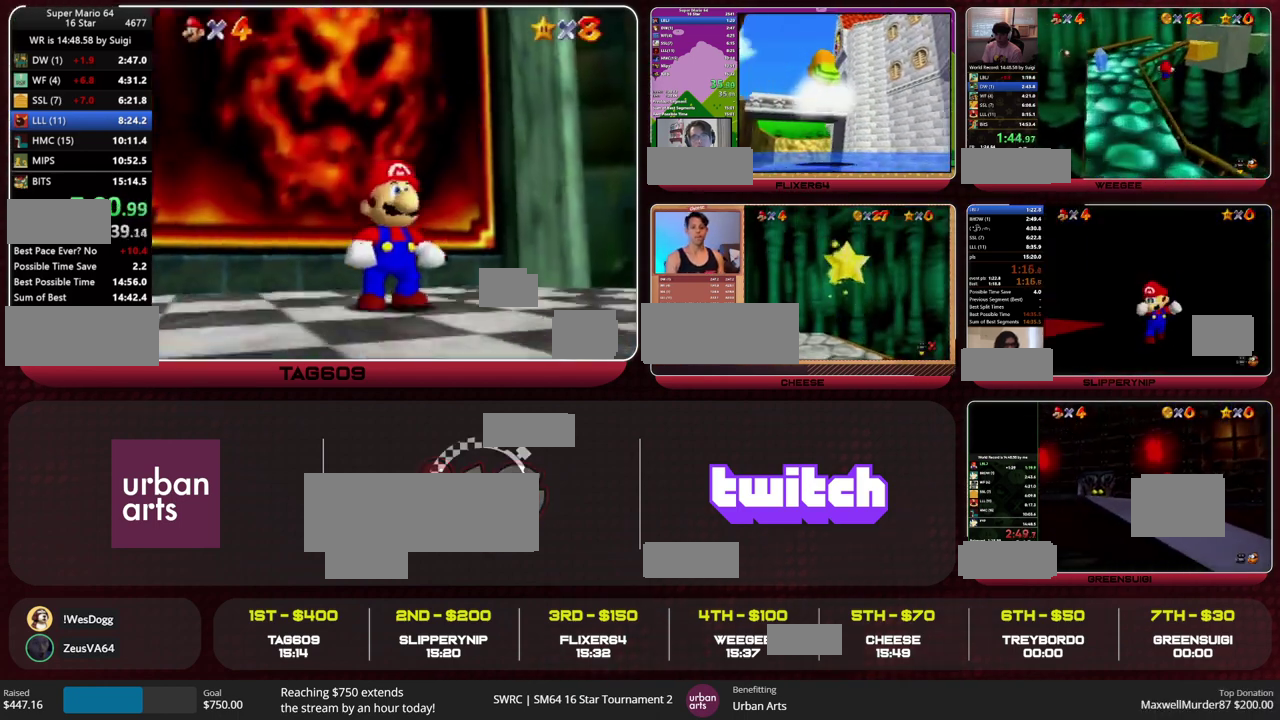
{"buttons": ["B", "Z"], "left_stick": "up-left"}
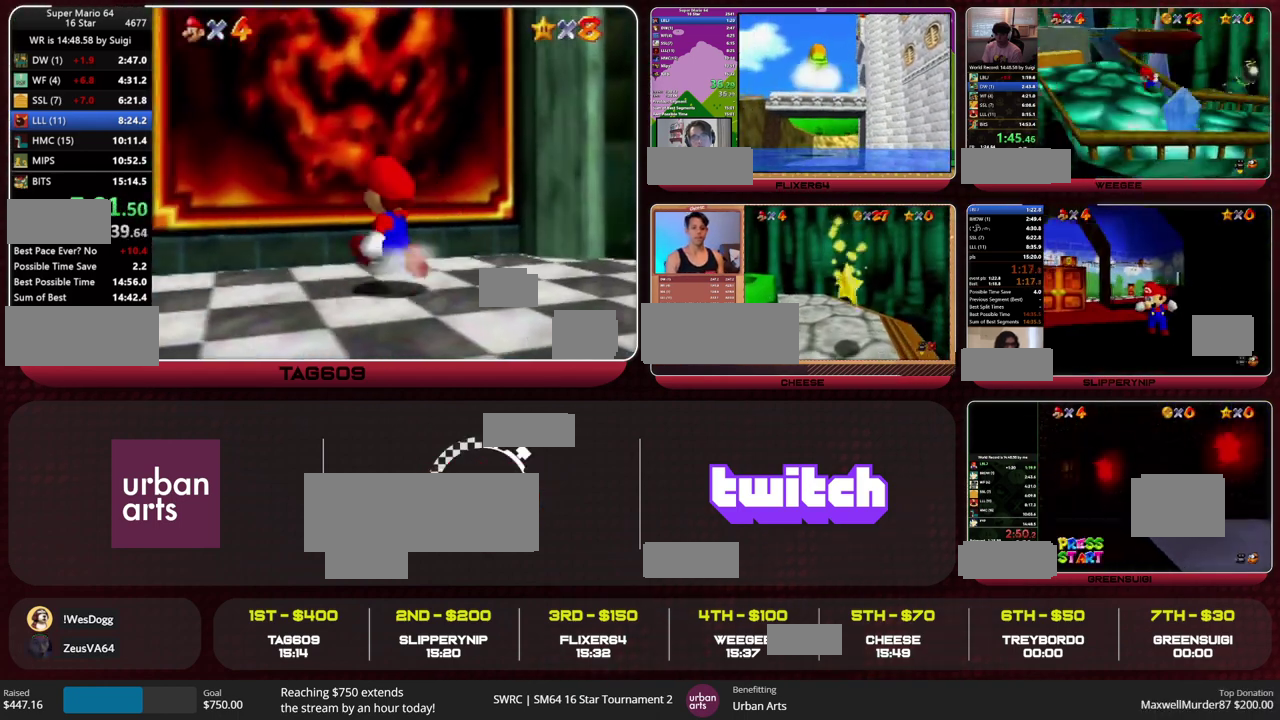
{"buttons": [], "left_stick": "center"}
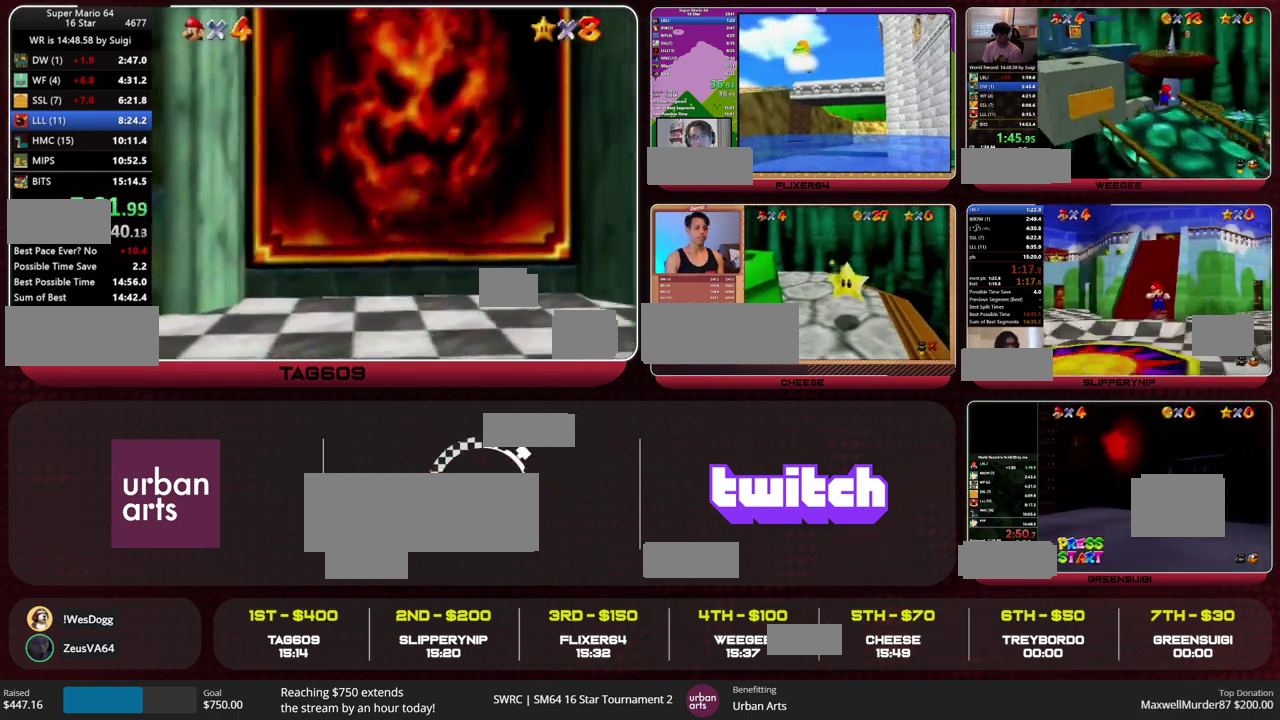
{"buttons": [], "left_stick": "center", "events": []}
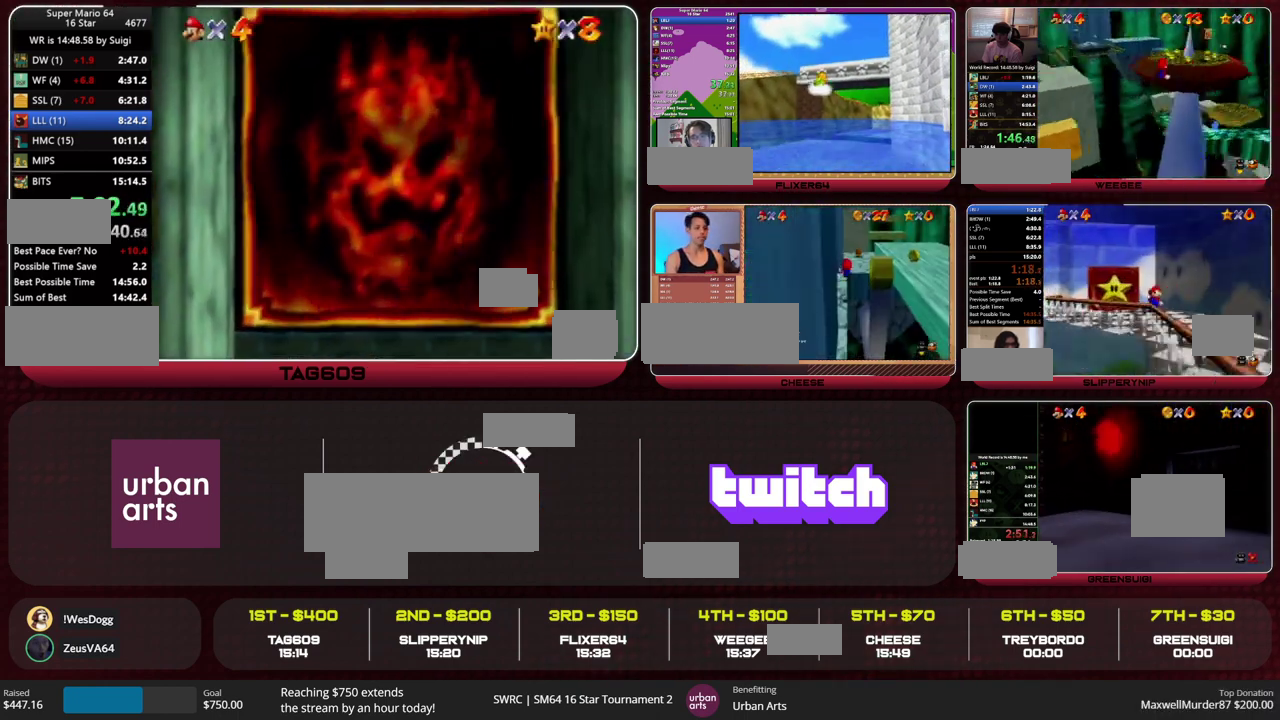
{"buttons": [], "left_stick": "center", "events": []}
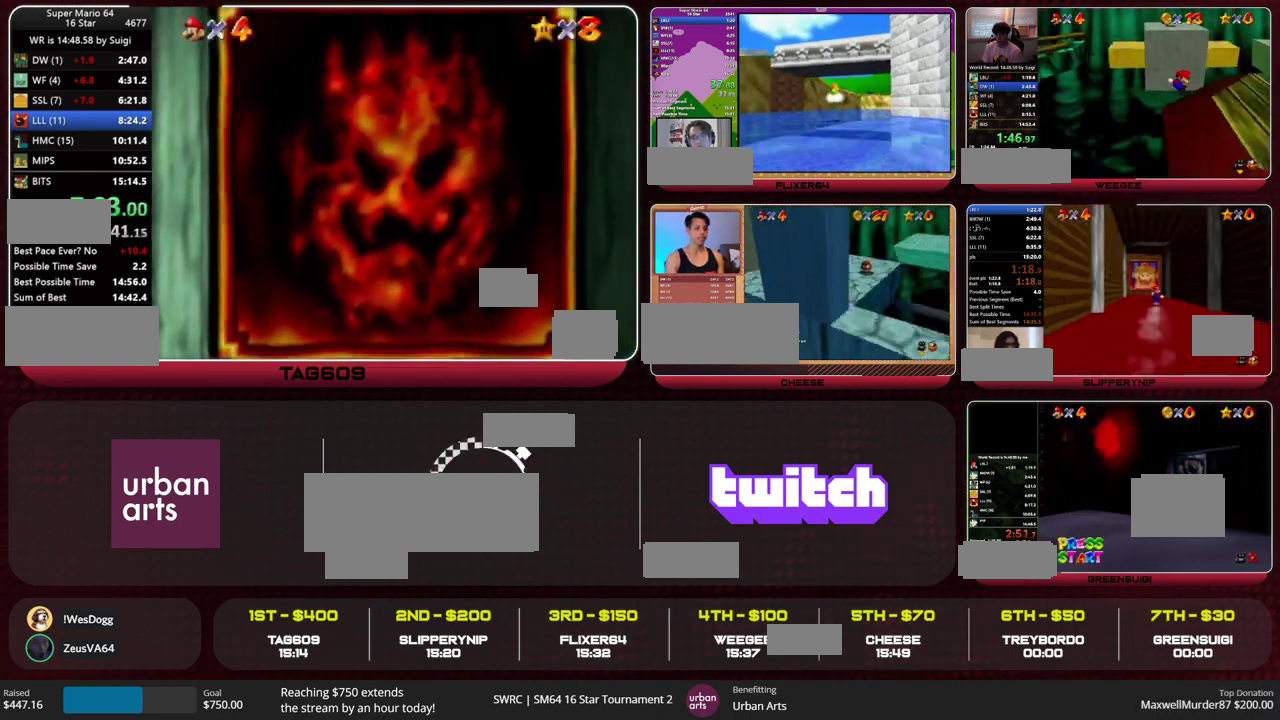
{"buttons": [], "left_stick": "center", "events": [[133, "A", "down"], [500, "A", "up"]]}
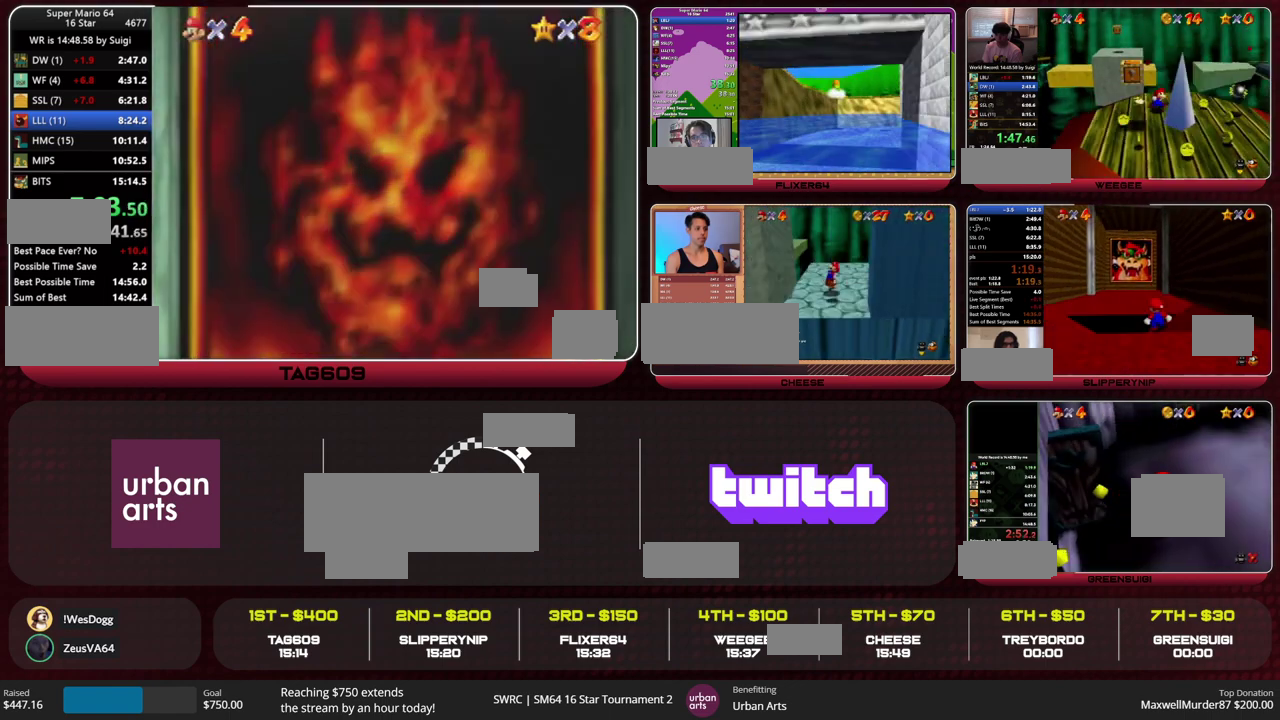
{"buttons": ["A"], "left_stick": "center", "events": [[67, "A", "down"], [300, "A", "up"], [367, "A", "down"], [433, "A", "up"], [500, "A", "down"]]}